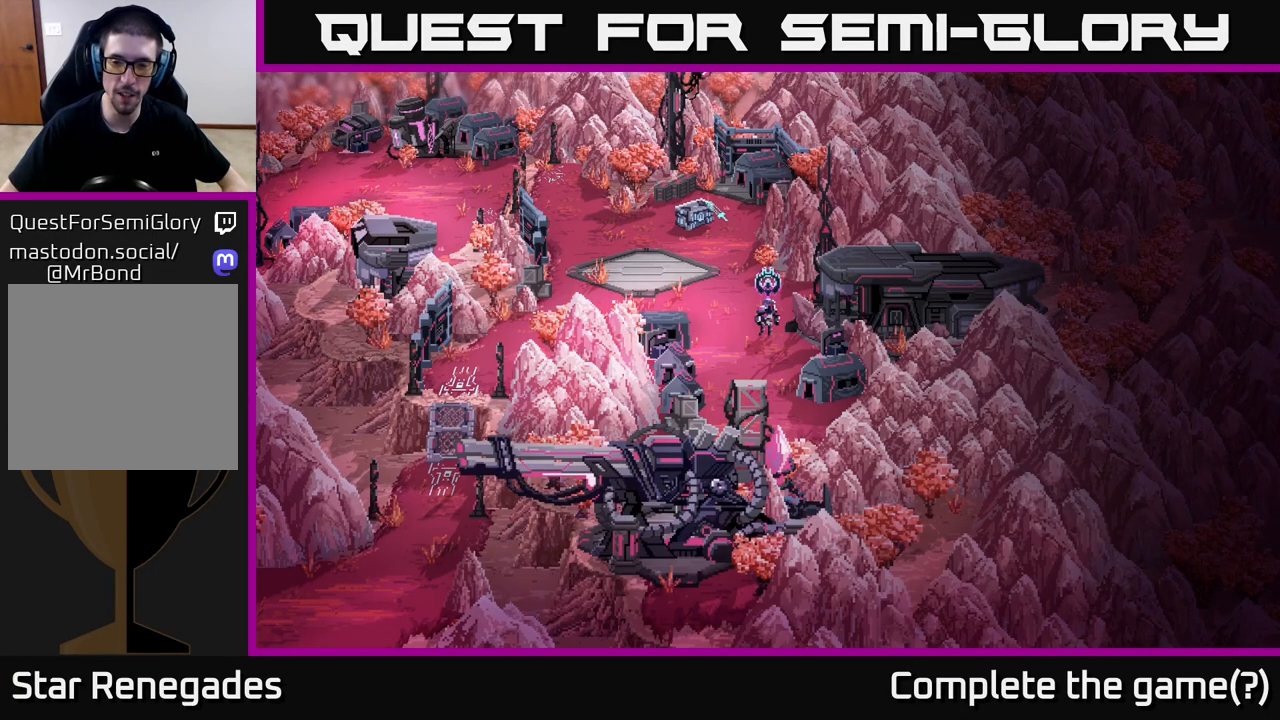
Gameplay with a controller (Xbox layout); each line is a JSON object with the inputs held at the frame after it. "events" lists button and stick changes between this image and that frame as [ms after this image, input, new state], when the widget could be followed in between.
{"buttons": [], "left_stick": "center", "right_stick": "center", "events": [[17, "A", "down"], [133, "A", "up"]]}
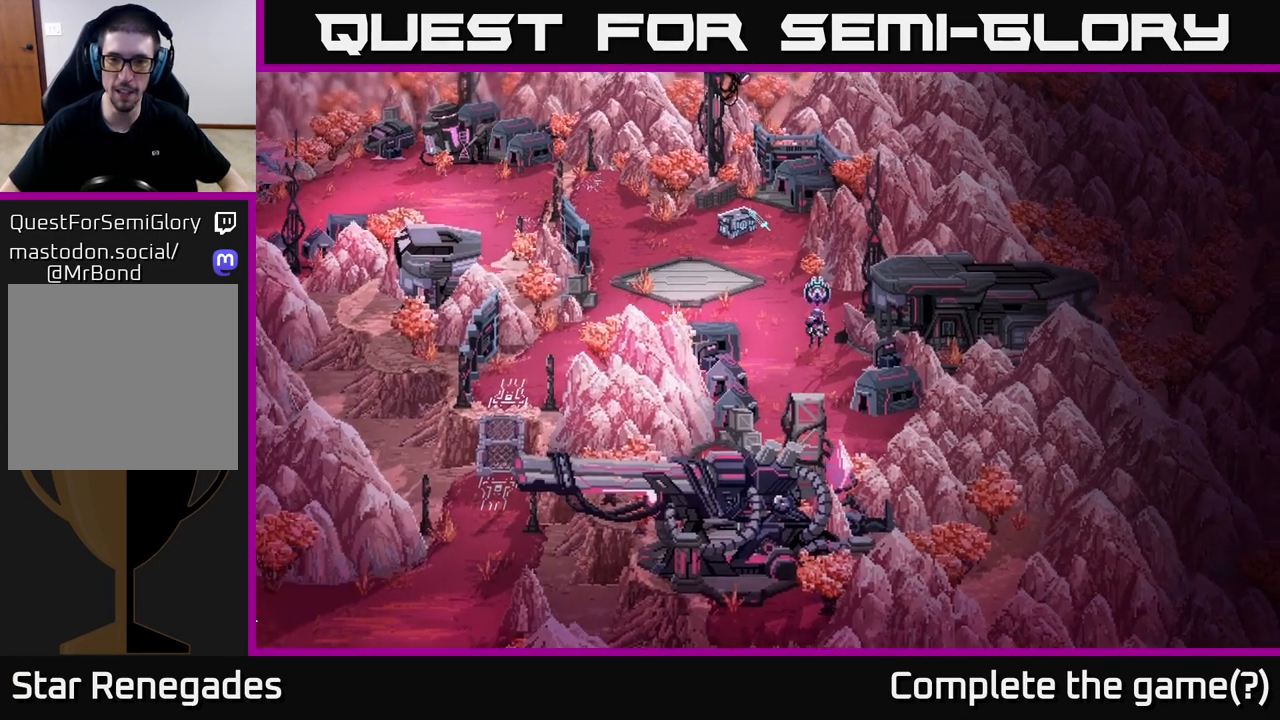
{"buttons": [], "left_stick": "center", "right_stick": "center", "events": []}
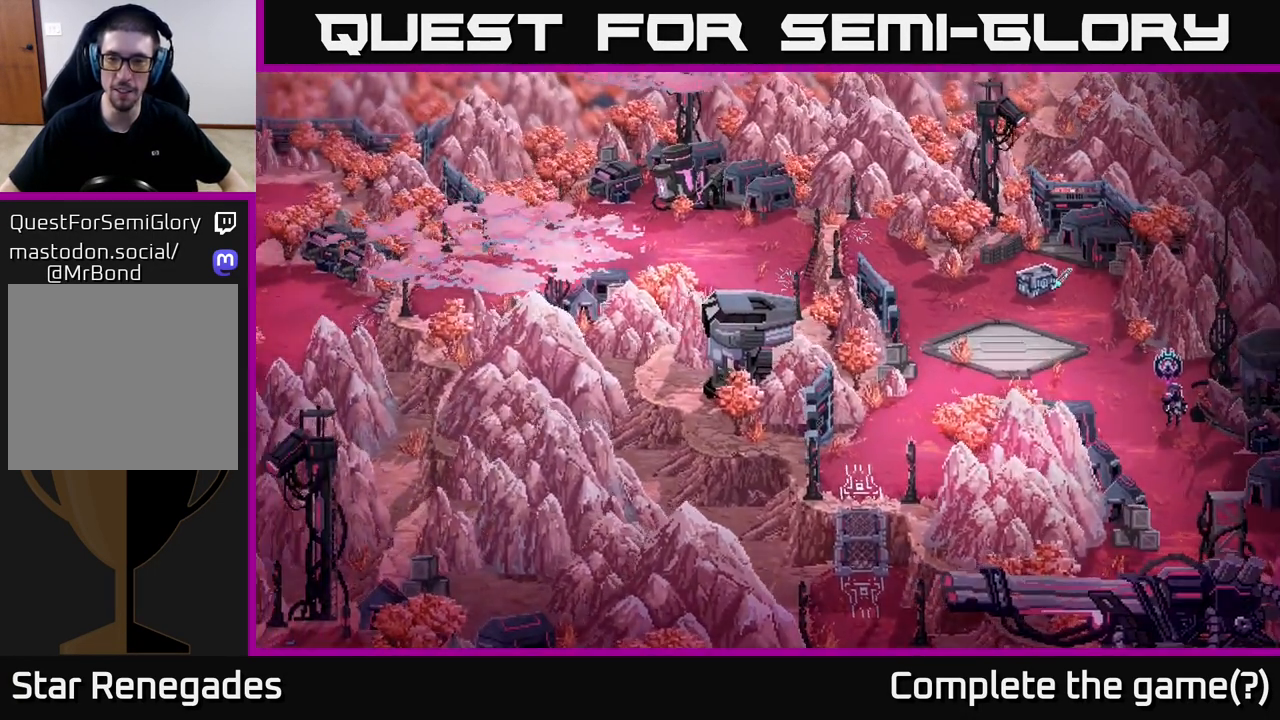
{"buttons": [], "left_stick": "center", "right_stick": "center", "events": []}
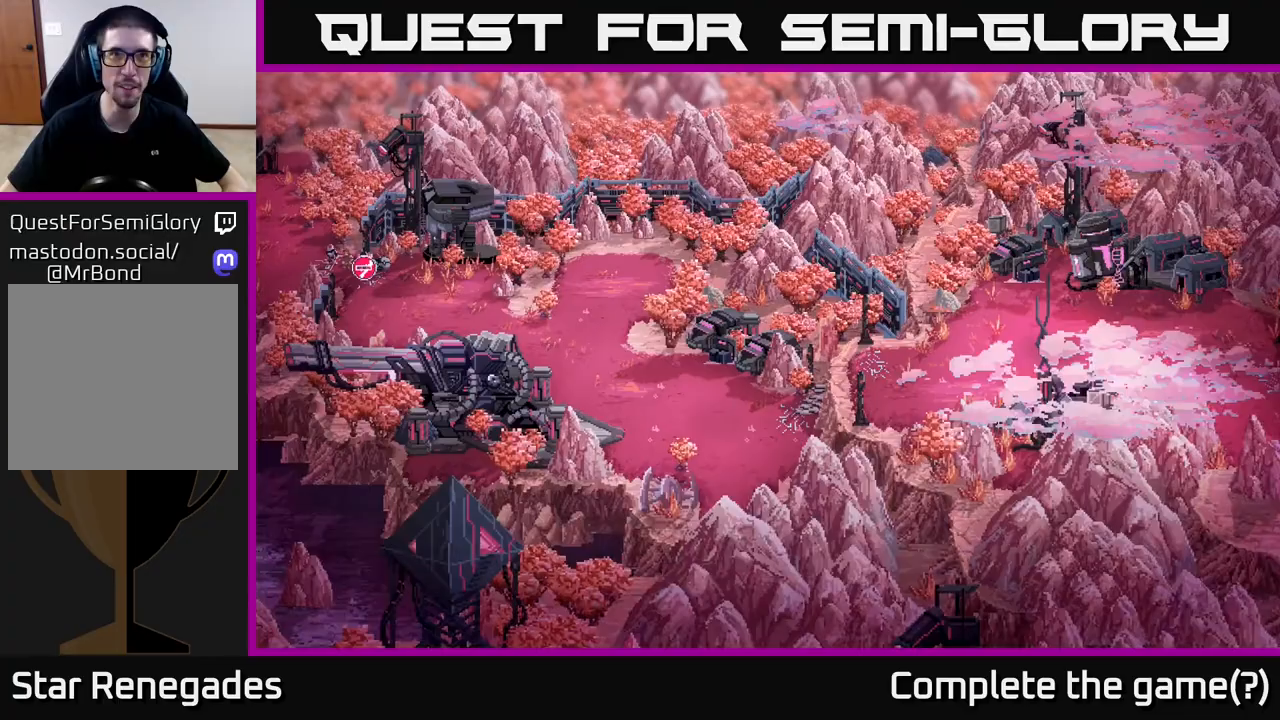
{"buttons": [], "left_stick": "center", "right_stick": "center", "events": []}
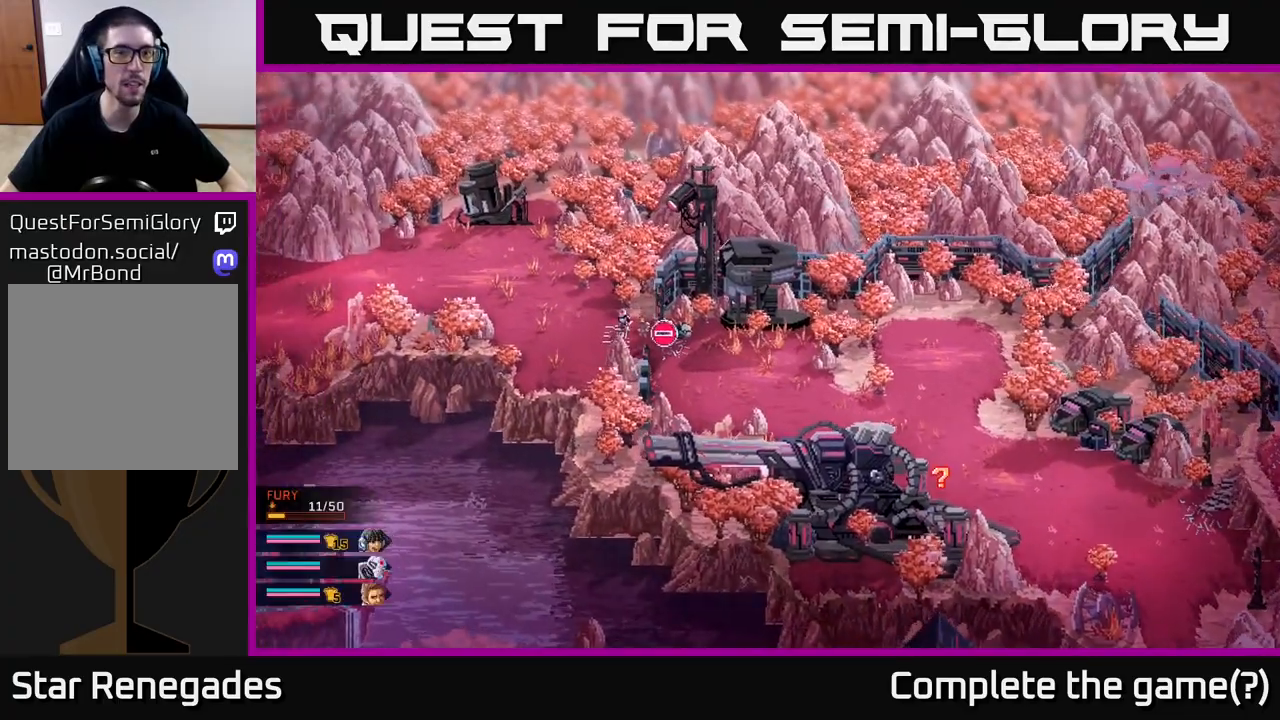
{"buttons": [], "left_stick": "right", "right_stick": "center", "events": [[83, "left_stick", "down-right"], [217, "left_stick", "center"], [483, "left_stick", "right"]]}
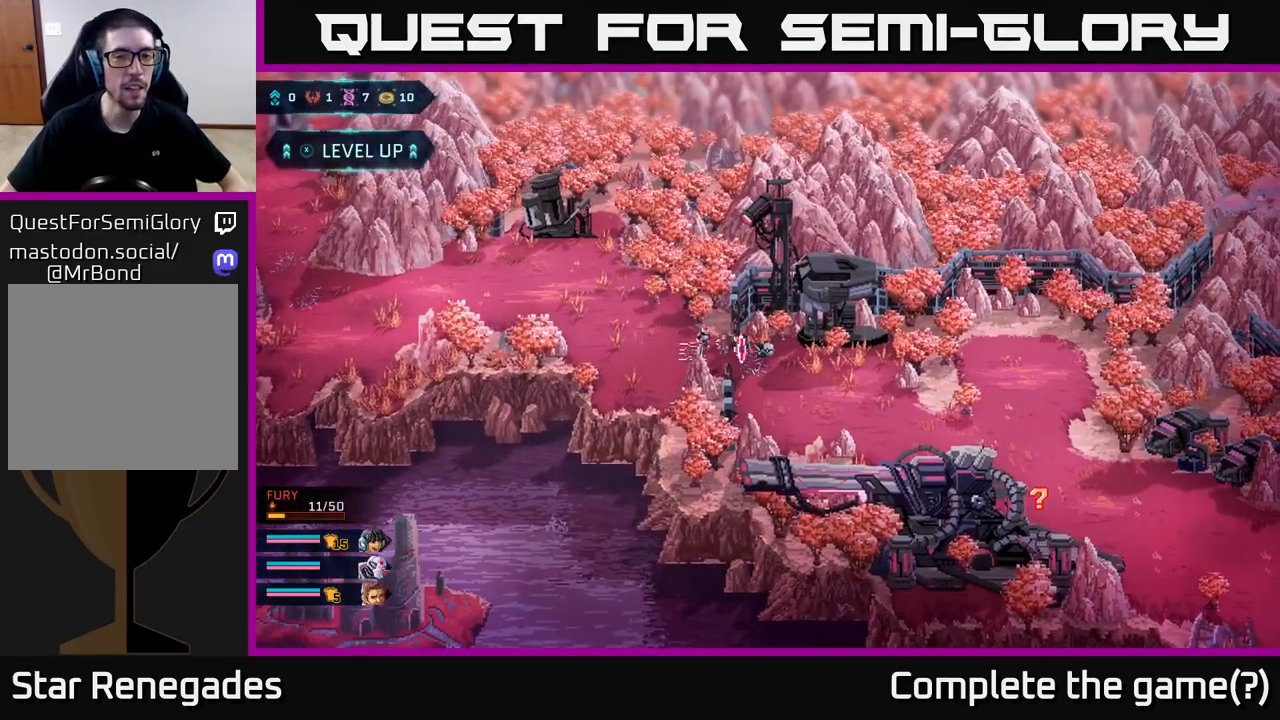
{"buttons": [], "left_stick": "down-right", "right_stick": "center", "events": [[200, "left_stick", "down-right"]]}
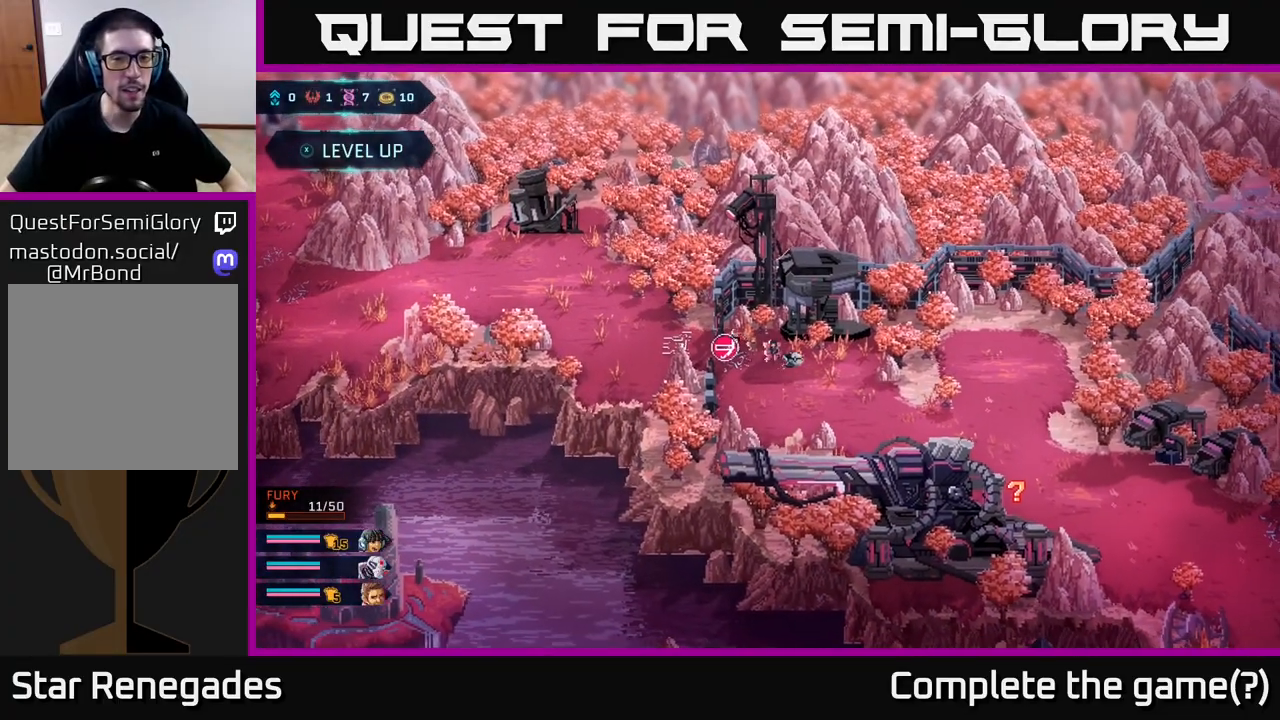
{"buttons": [], "left_stick": "right", "right_stick": "center", "events": [[183, "left_stick", "right"]]}
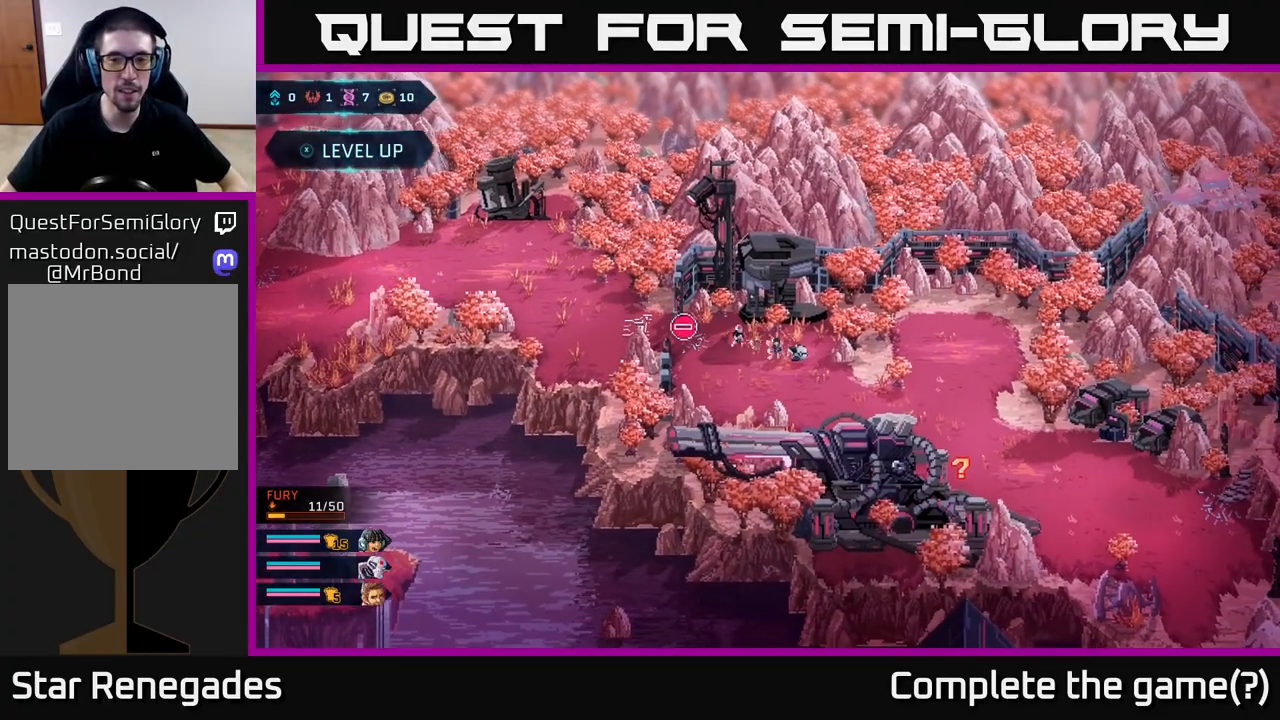
{"buttons": [], "left_stick": "down-right", "right_stick": "center", "events": [[50, "left_stick", "down-right"]]}
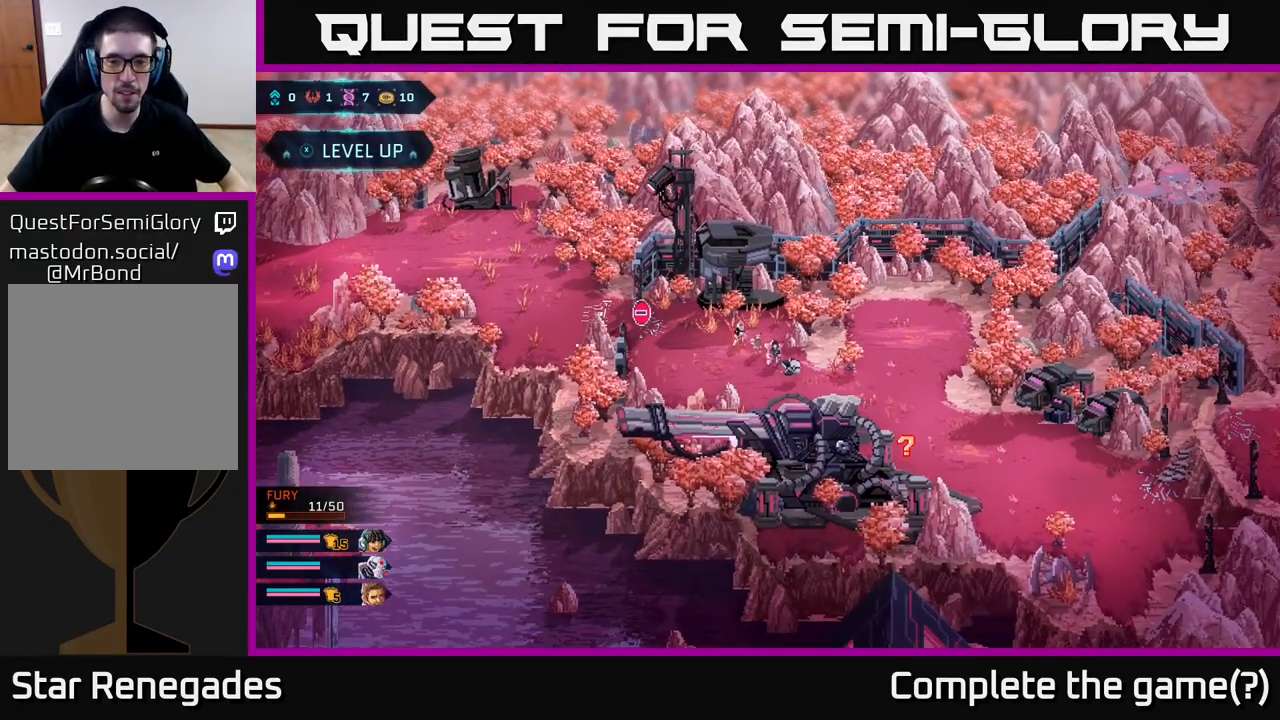
{"buttons": [], "left_stick": "down-right", "right_stick": "center", "events": []}
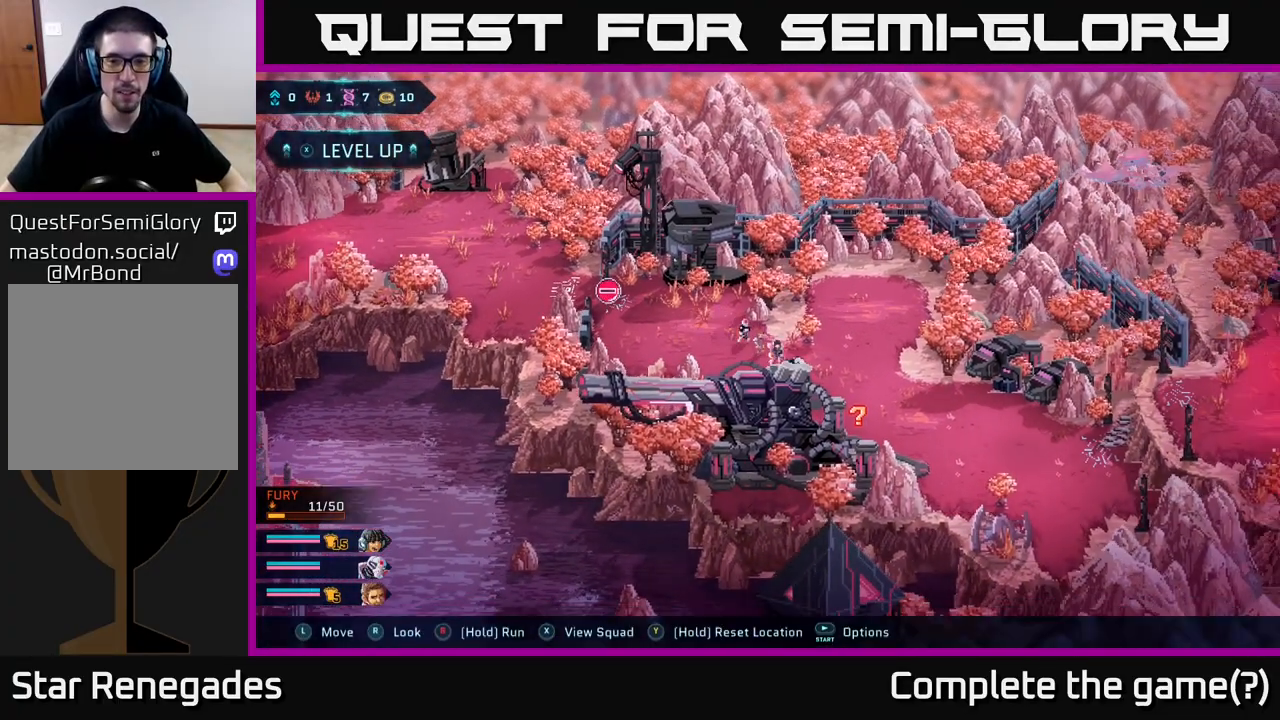
{"buttons": [], "left_stick": "down-right", "right_stick": "center", "events": []}
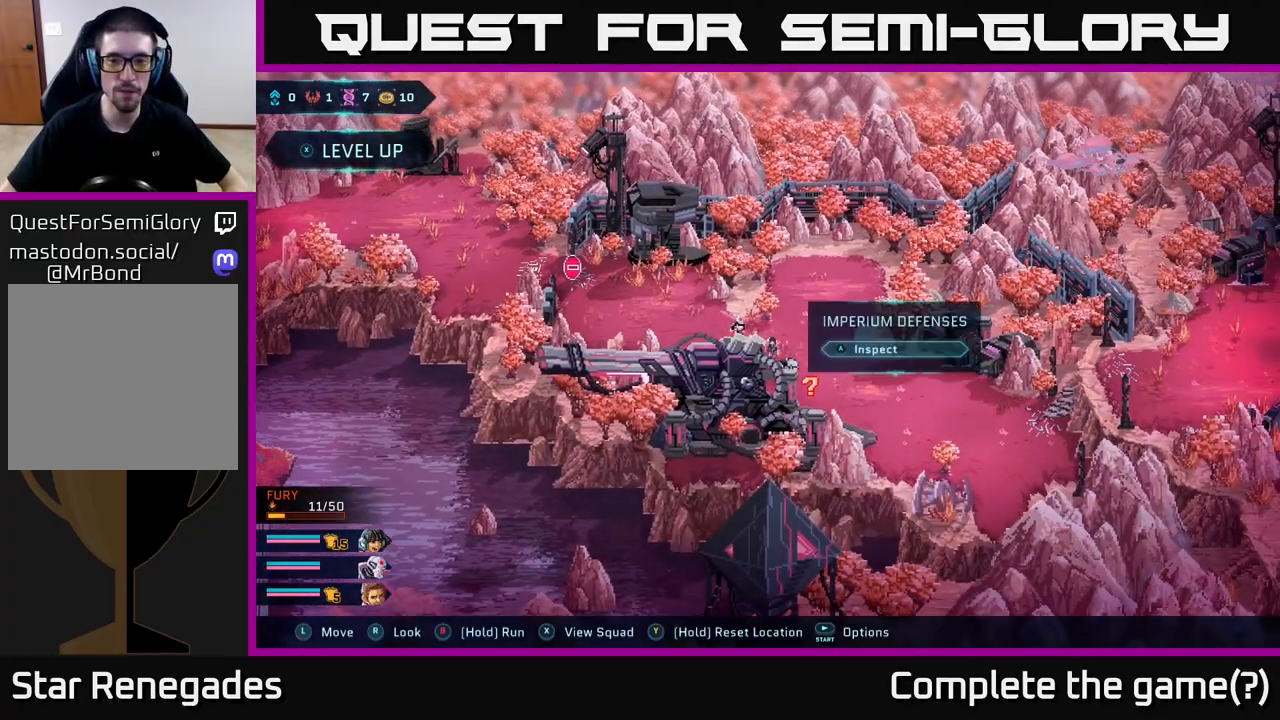
{"buttons": [], "left_stick": "center", "right_stick": "center", "events": [[267, "left_stick", "center"]]}
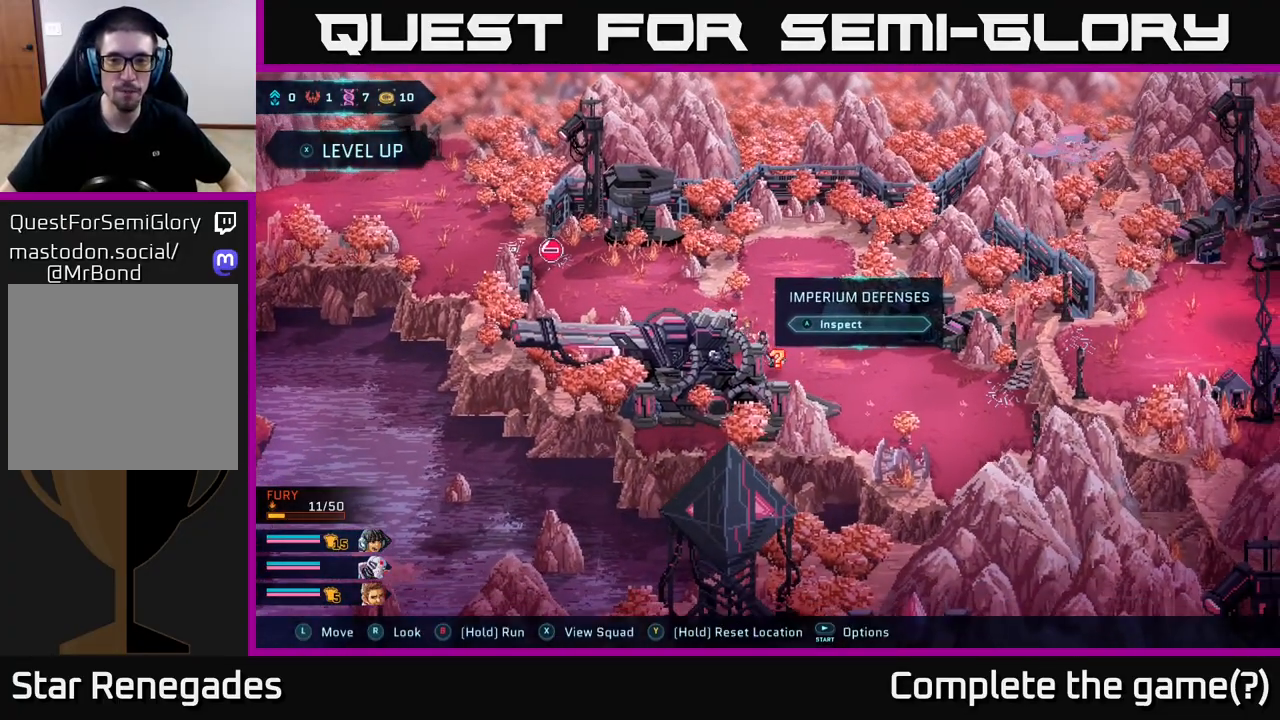
{"buttons": [], "left_stick": "center", "right_stick": "center", "events": [[233, "A", "down"], [367, "A", "up"]]}
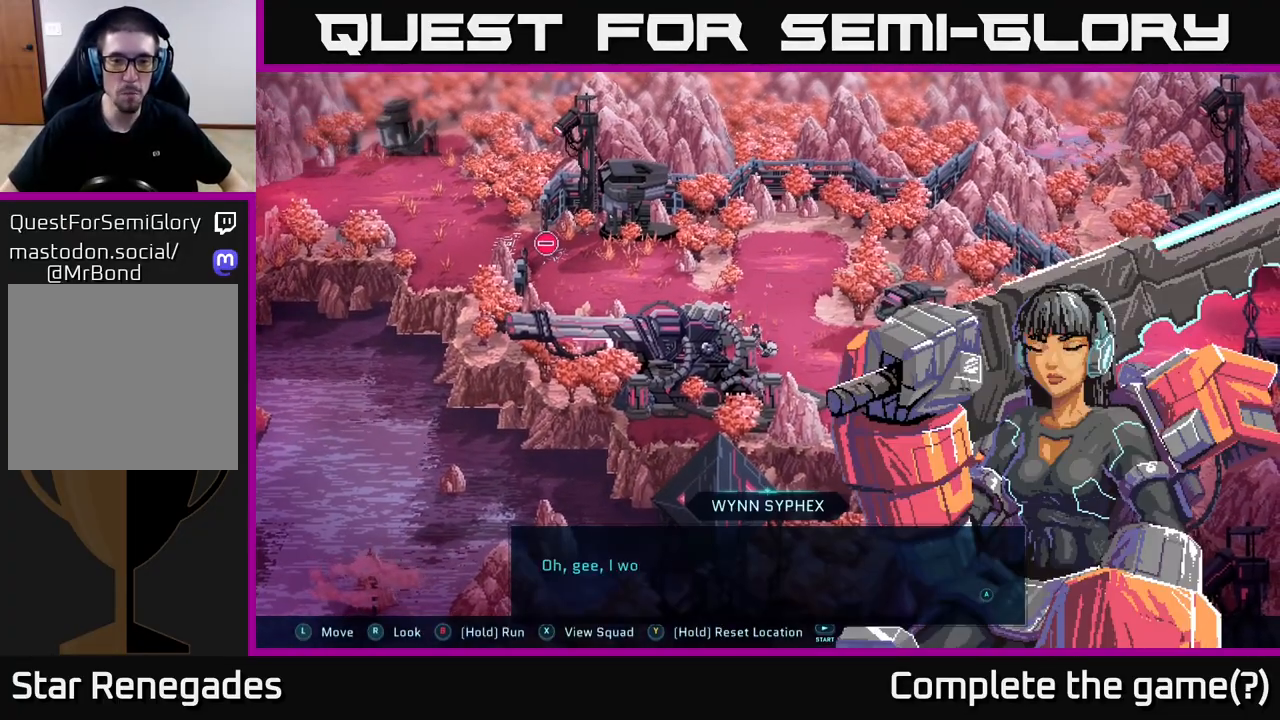
{"buttons": [], "left_stick": "center", "right_stick": "center", "events": []}
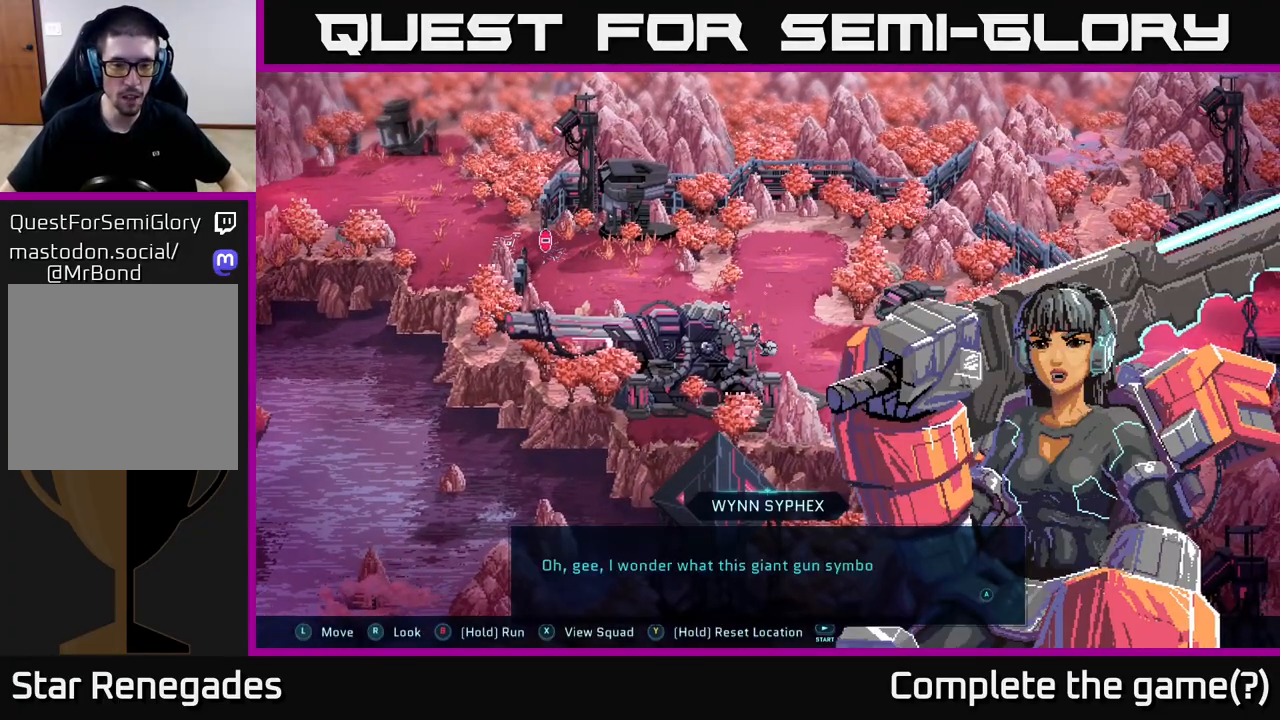
{"buttons": [], "left_stick": "center", "right_stick": "center", "events": []}
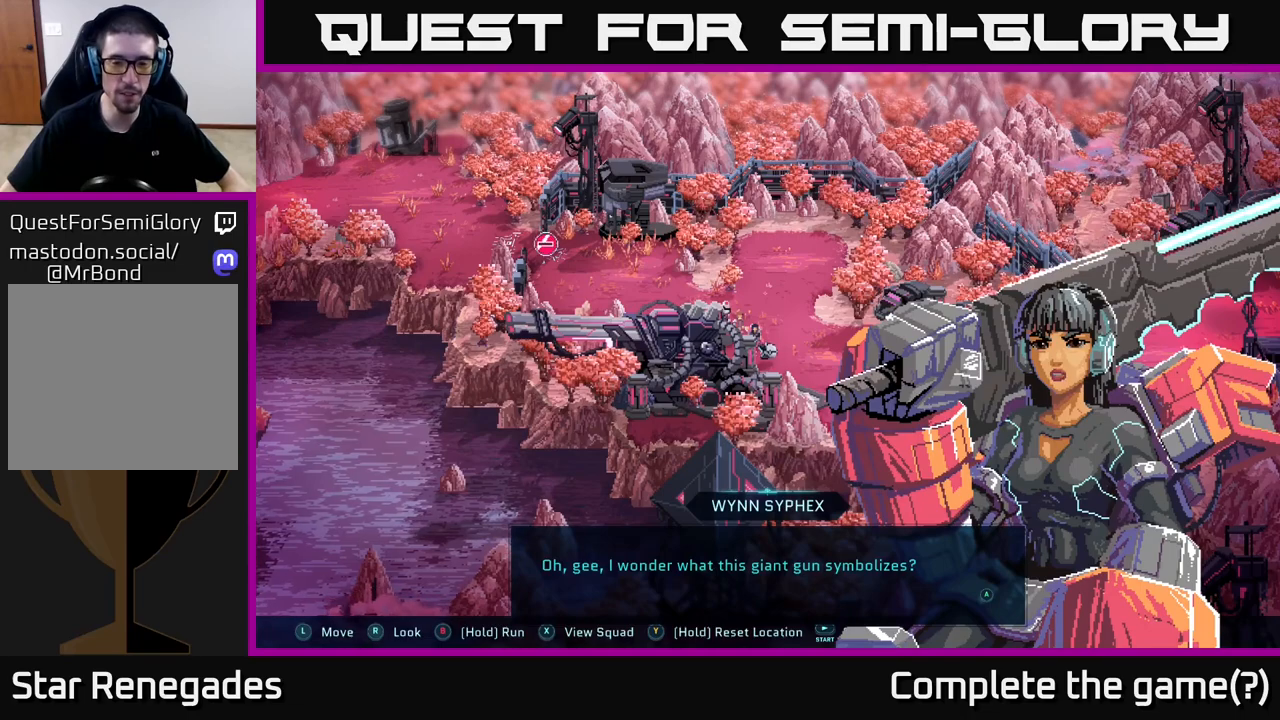
{"buttons": [], "left_stick": "center", "right_stick": "center", "events": []}
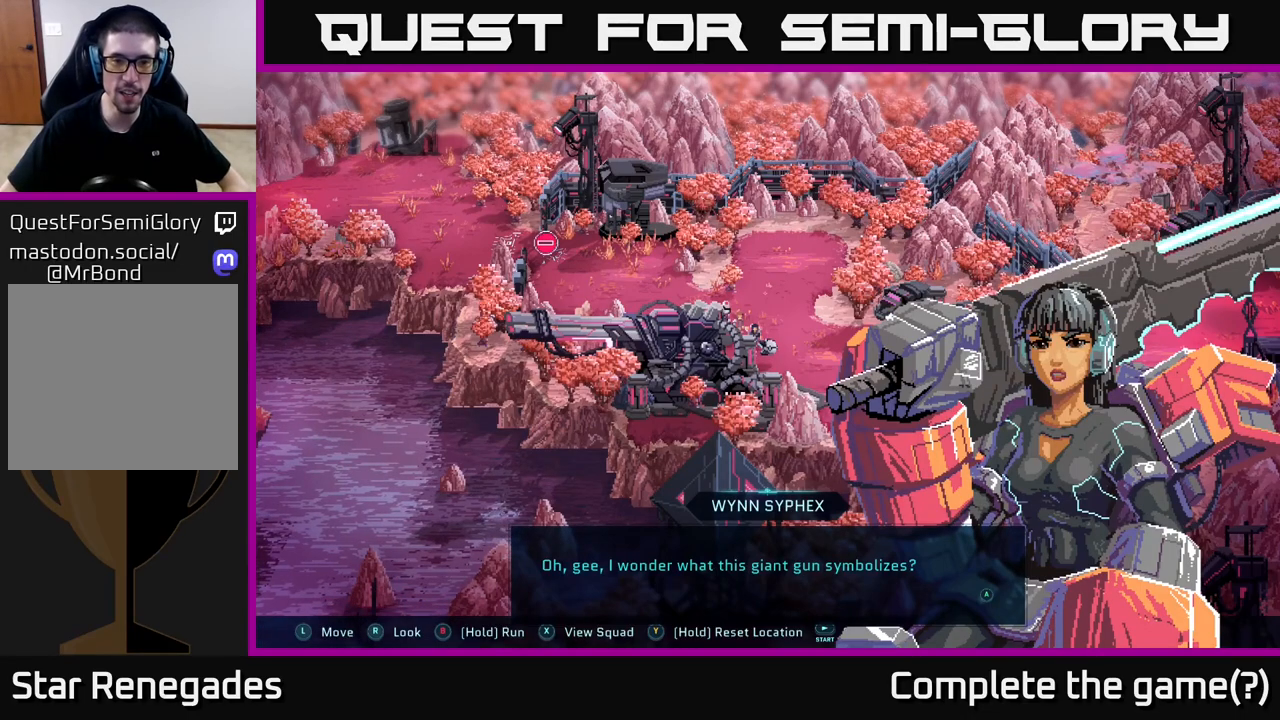
{"buttons": [], "left_stick": "center", "right_stick": "center", "events": []}
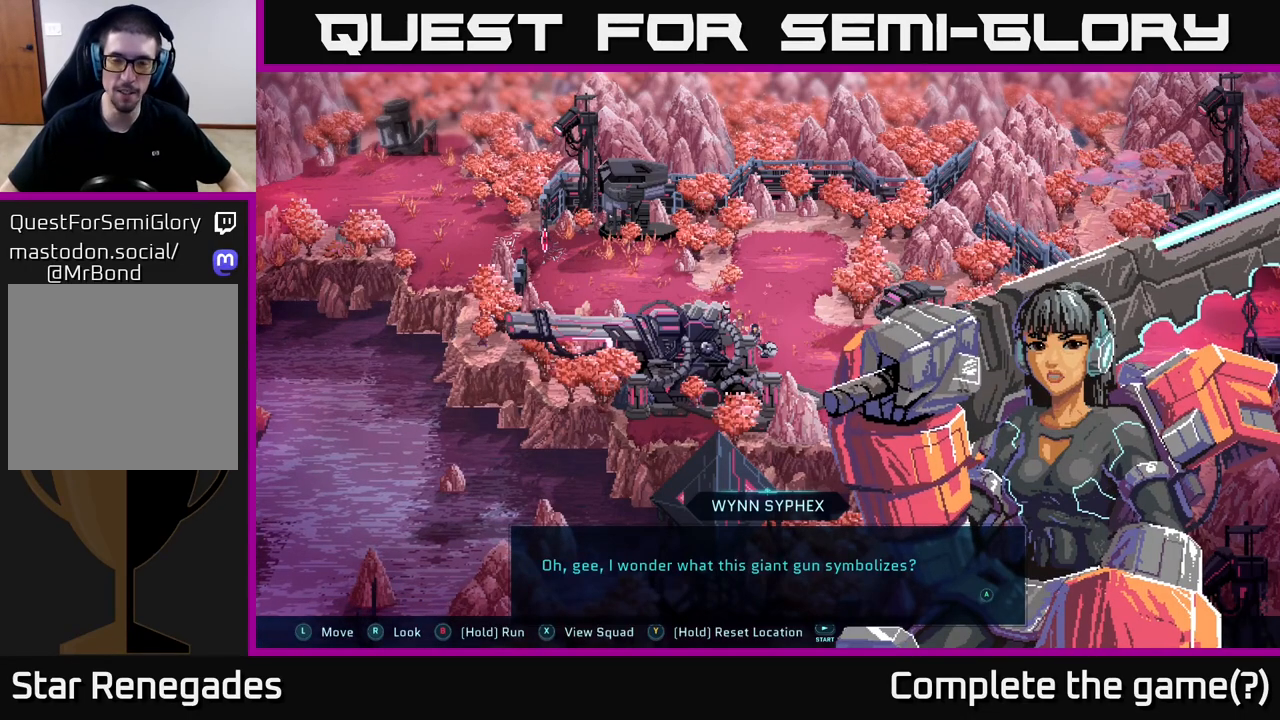
{"buttons": [], "left_stick": "center", "right_stick": "center", "events": []}
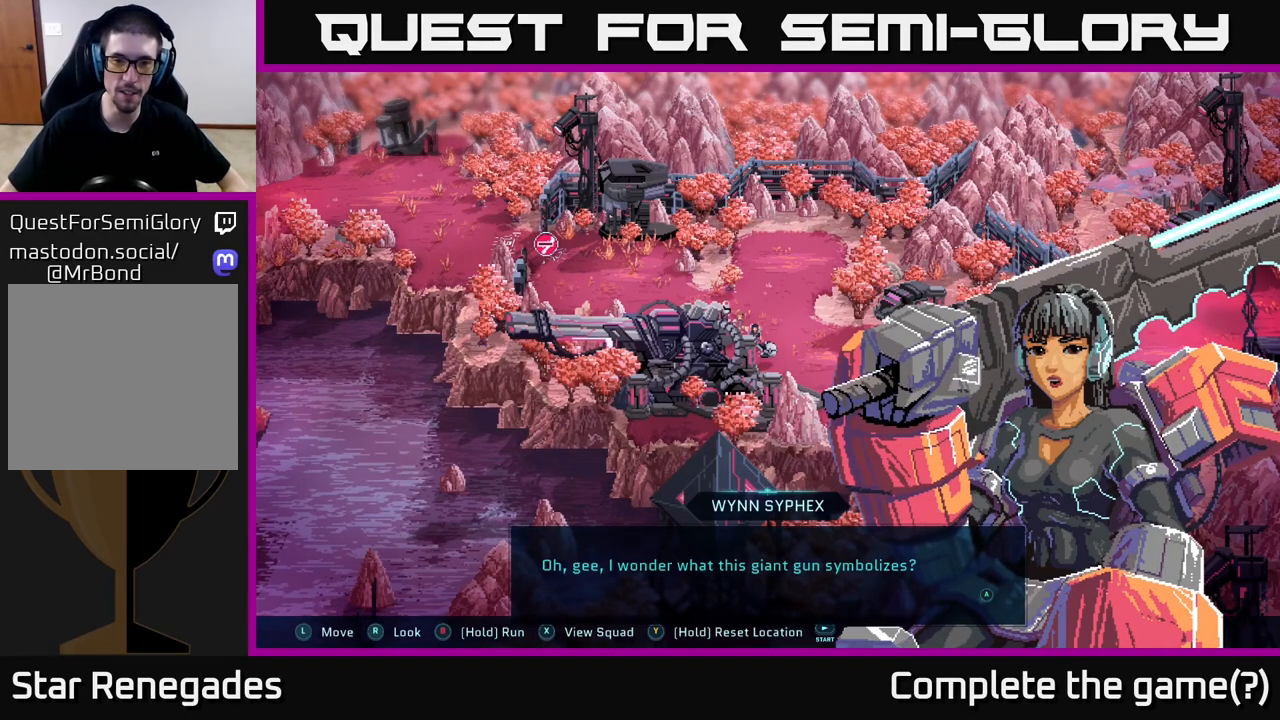
{"buttons": ["A"], "left_stick": "center", "right_stick": "center", "events": [[500, "A", "down"]]}
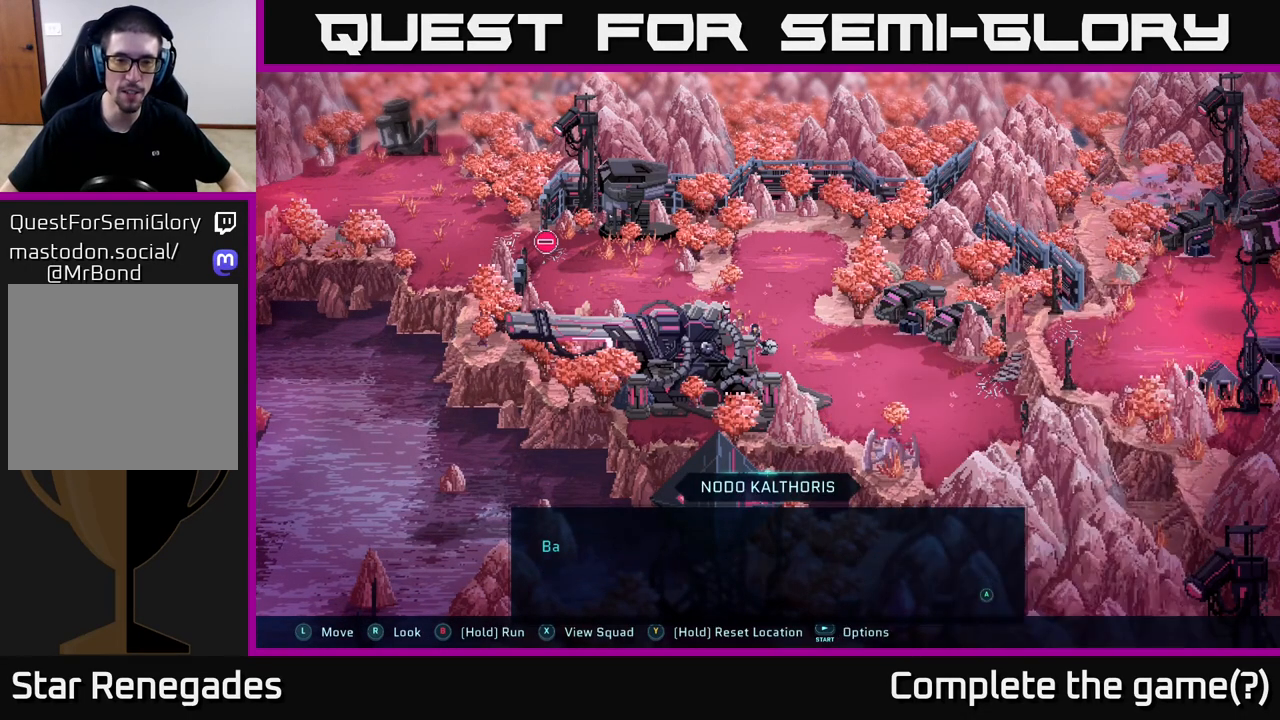
{"buttons": [], "left_stick": "center", "right_stick": "center", "events": [[83, "A", "up"]]}
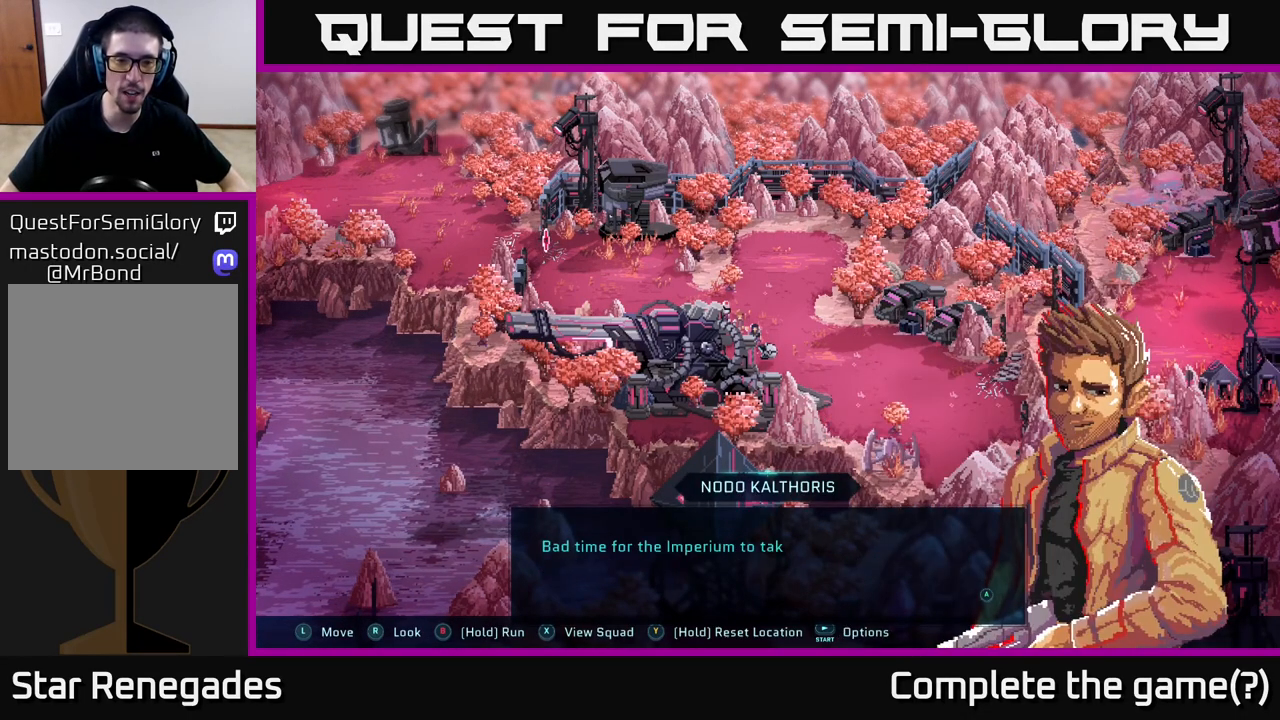
{"buttons": [], "left_stick": "center", "right_stick": "center", "events": []}
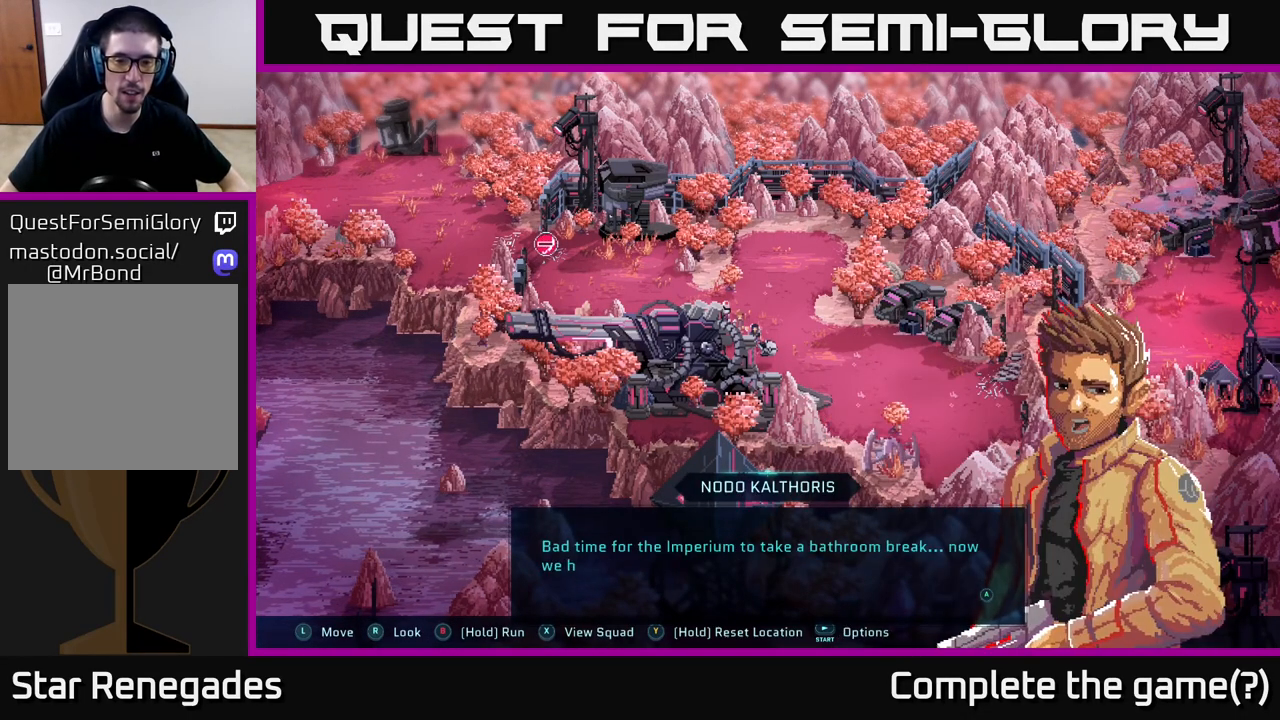
{"buttons": [], "left_stick": "center", "right_stick": "center", "events": []}
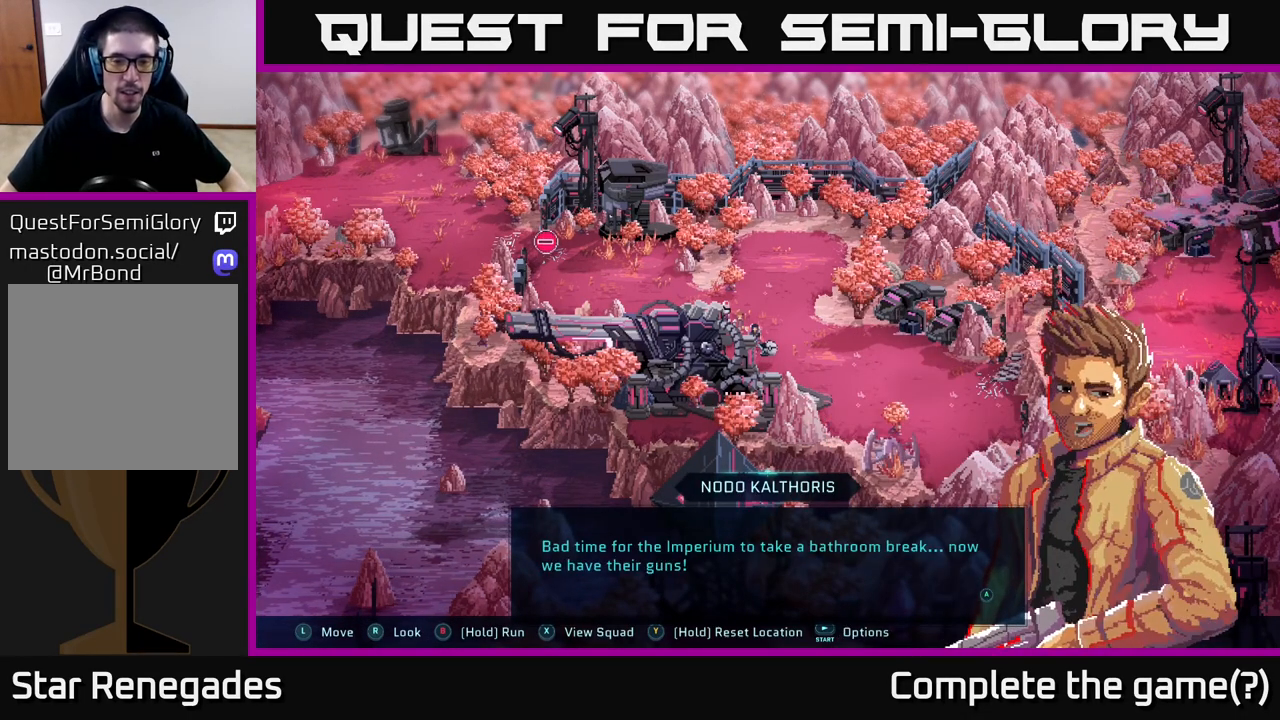
{"buttons": [], "left_stick": "center", "right_stick": "center", "events": []}
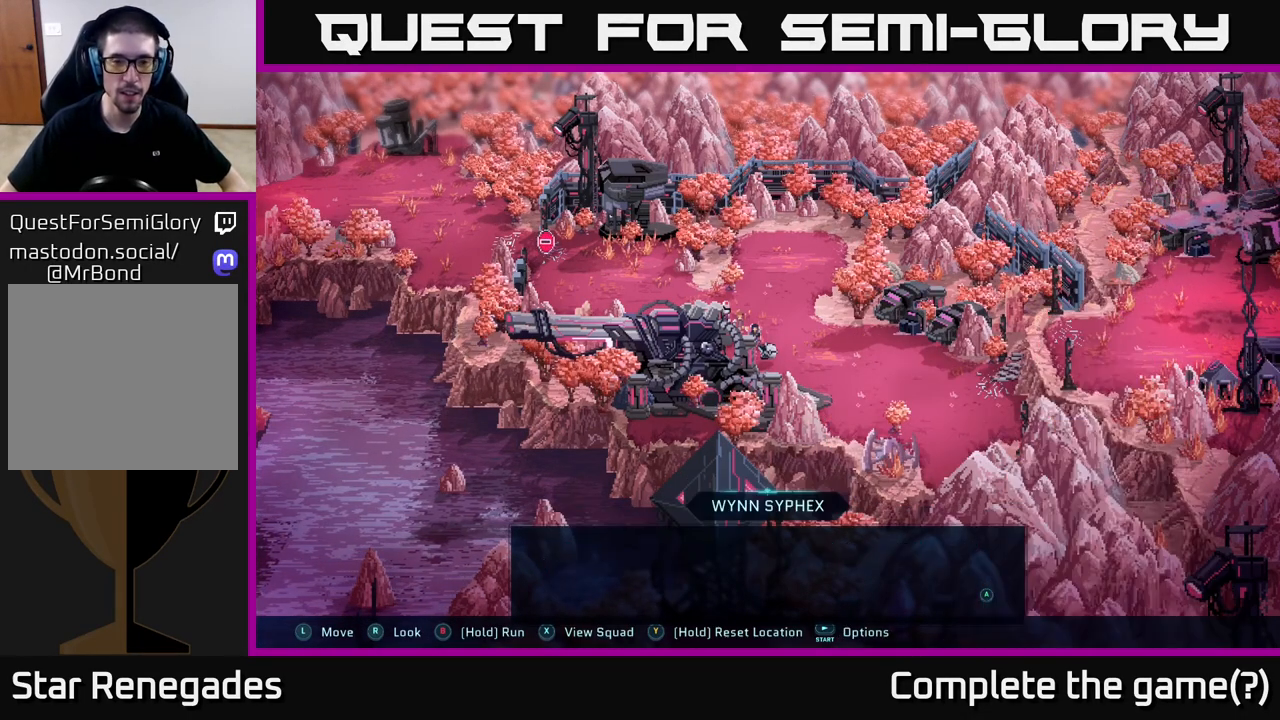
{"buttons": [], "left_stick": "center", "right_stick": "center", "events": [[33, "A", "down"], [100, "A", "up"]]}
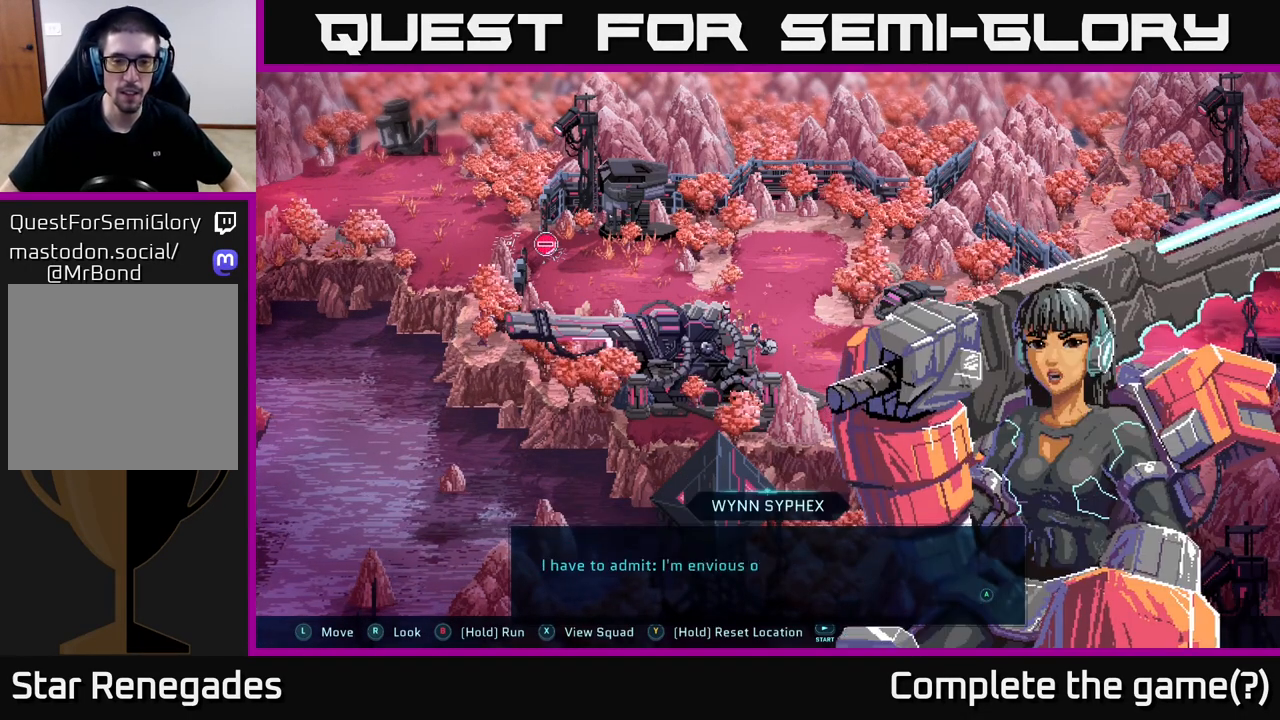
{"buttons": [], "left_stick": "center", "right_stick": "center", "events": []}
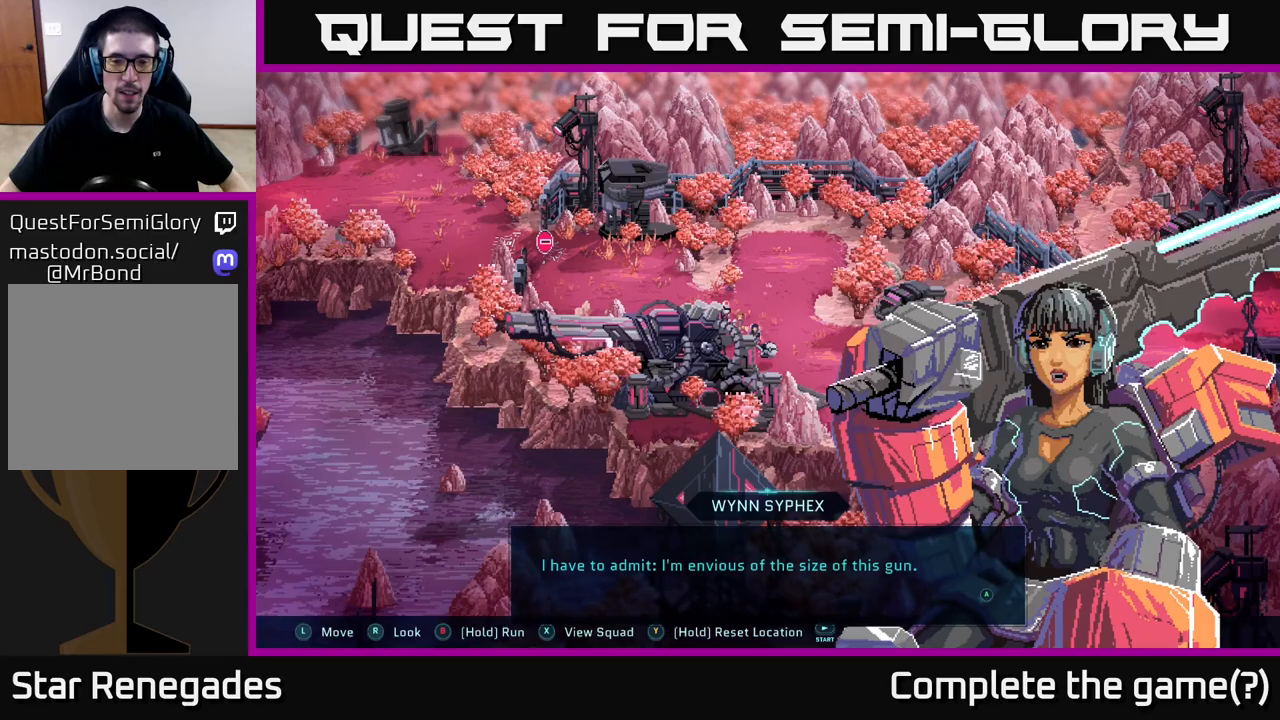
{"buttons": ["A"], "left_stick": "center", "right_stick": "center", "events": [[467, "A", "down"]]}